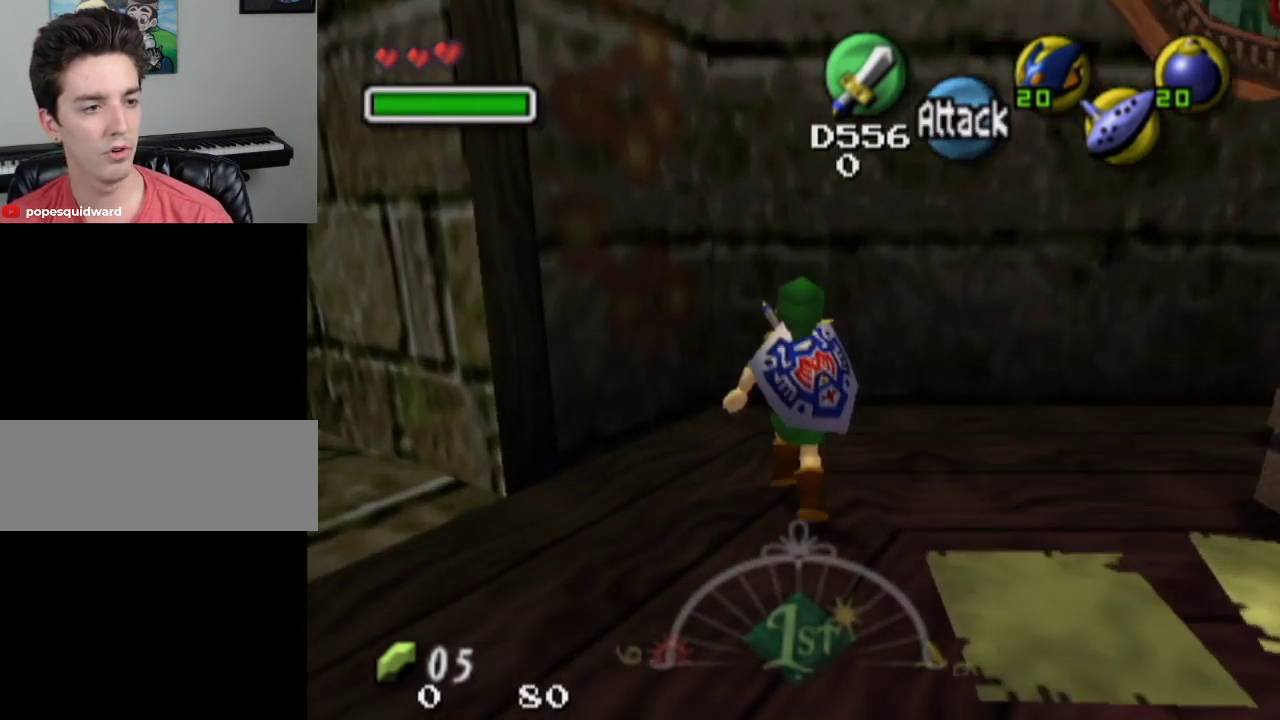
Gameplay with a controller; each line is a JSON object with the inputs held at the frame after it (dt_ms = milliseconds from this image to that frame). "events" lists button and stick changes between this image and that frame as [ms after this image, input, new state], when the widget could be followed in between. Not read: L3 R3.
{"dt_ms": 700, "buttons": [], "left_stick": "up", "right_stick": "center", "events": []}
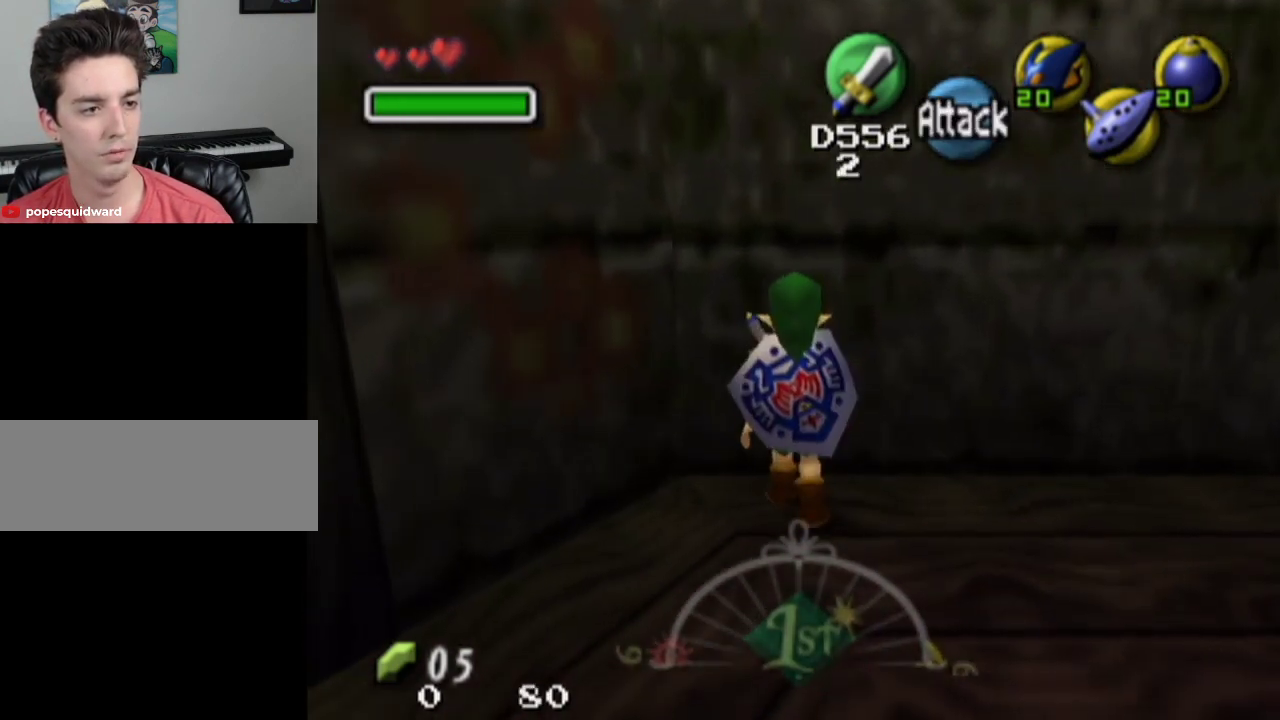
{"dt_ms": 300, "buttons": [], "left_stick": "up", "right_stick": "center", "events": []}
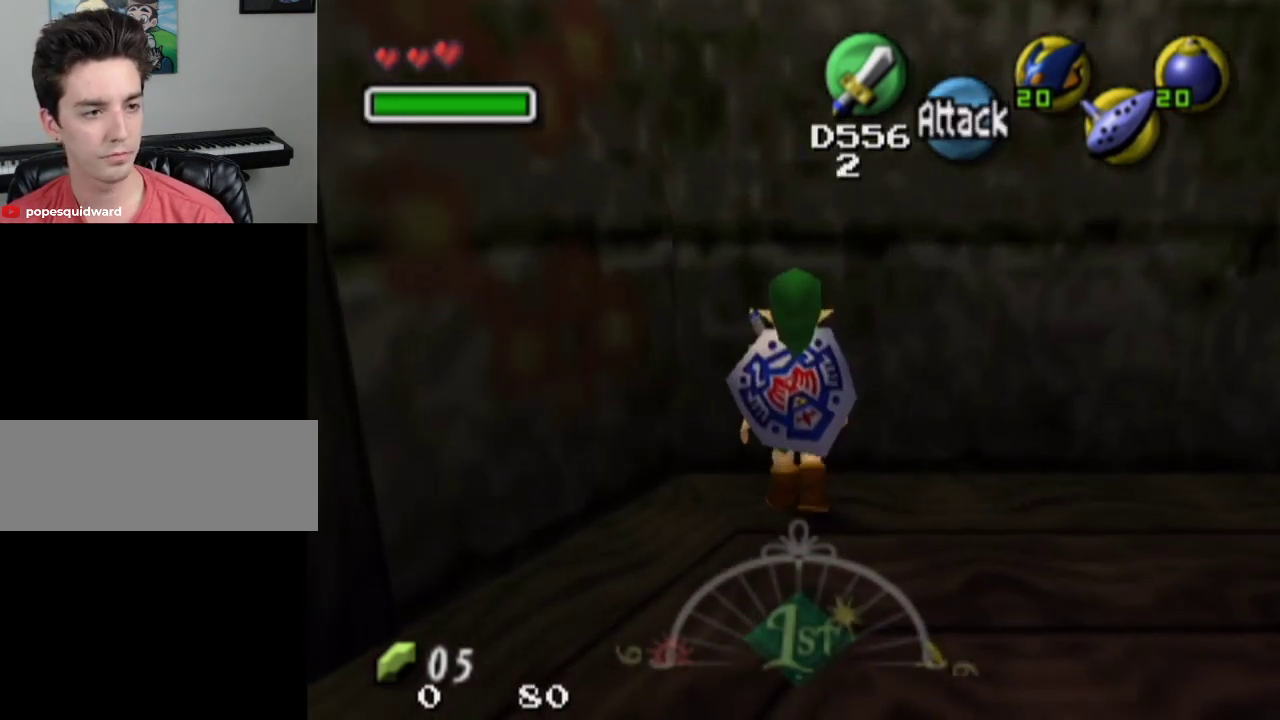
{"dt_ms": 500, "buttons": ["L1"], "left_stick": "center", "right_stick": "center", "events": [[433, "L1", "down"], [433, "left_stick", "center"]]}
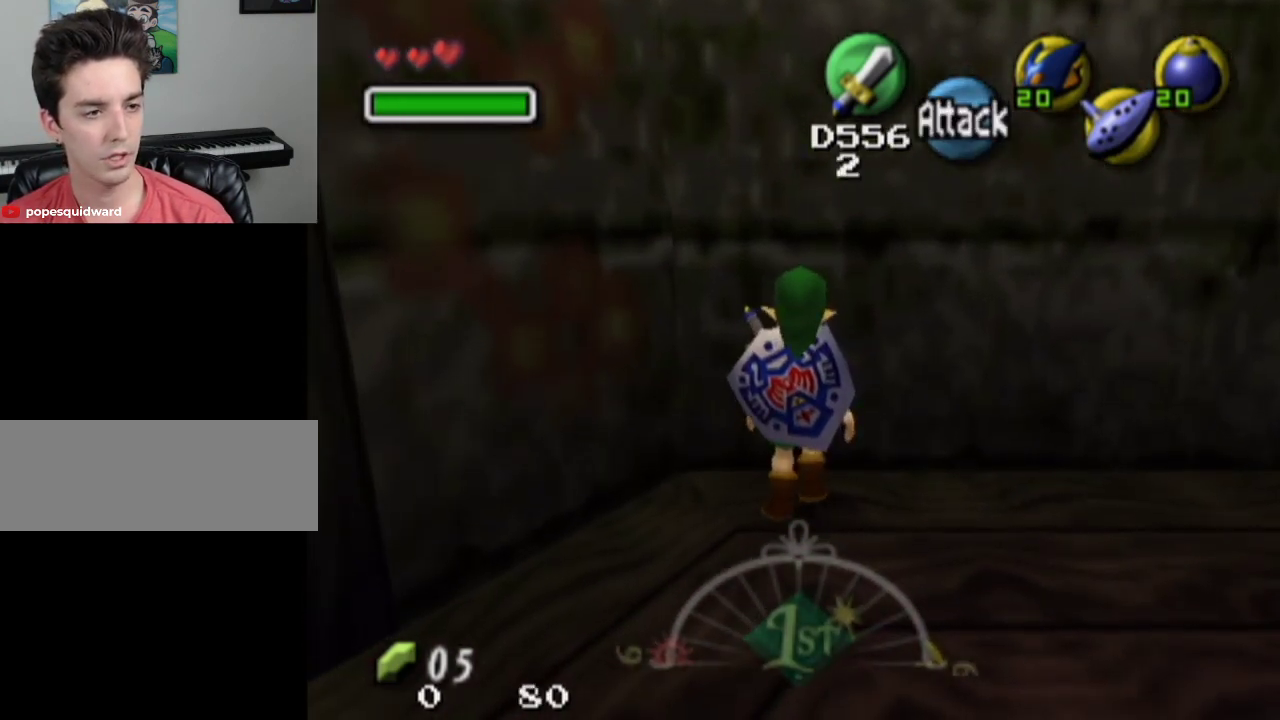
{"dt_ms": 400, "buttons": [], "left_stick": "up", "right_stick": "center", "events": [[333, "L1", "up"], [367, "left_stick", "up"]]}
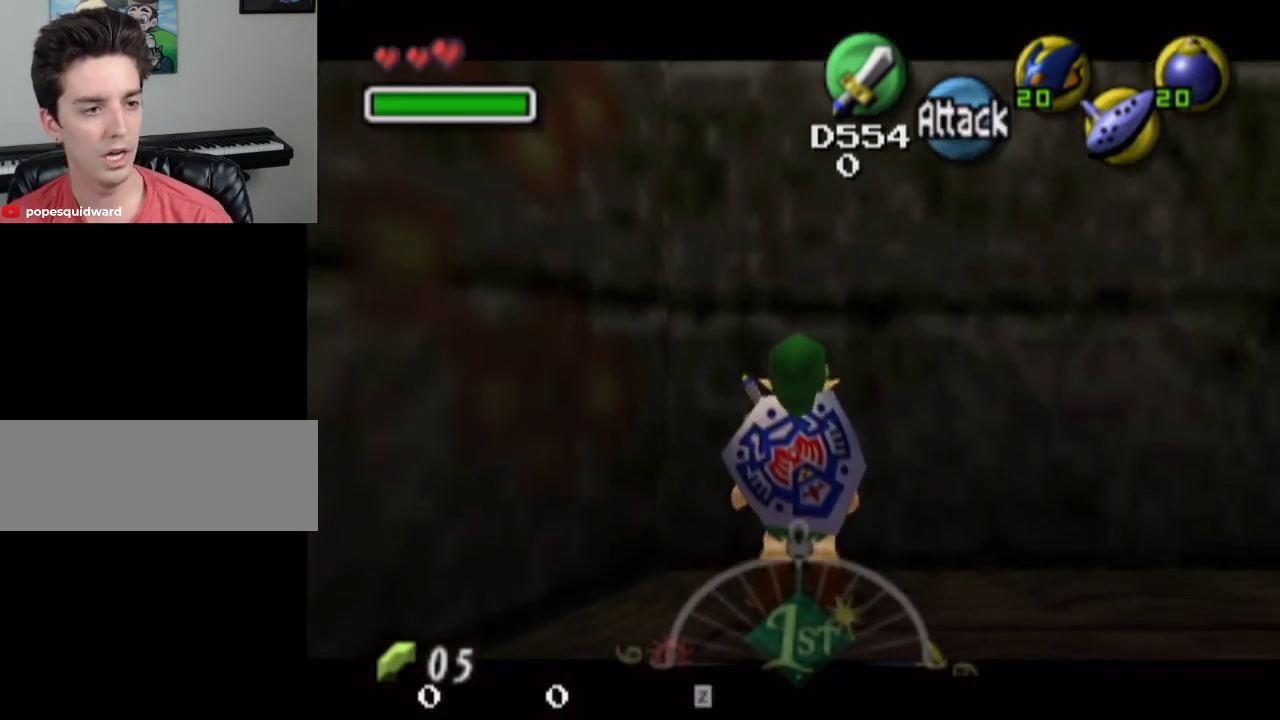
{"dt_ms": 400, "buttons": ["L1"], "left_stick": "center", "right_stick": "center", "events": [[367, "L1", "down"], [400, "left_stick", "center"]]}
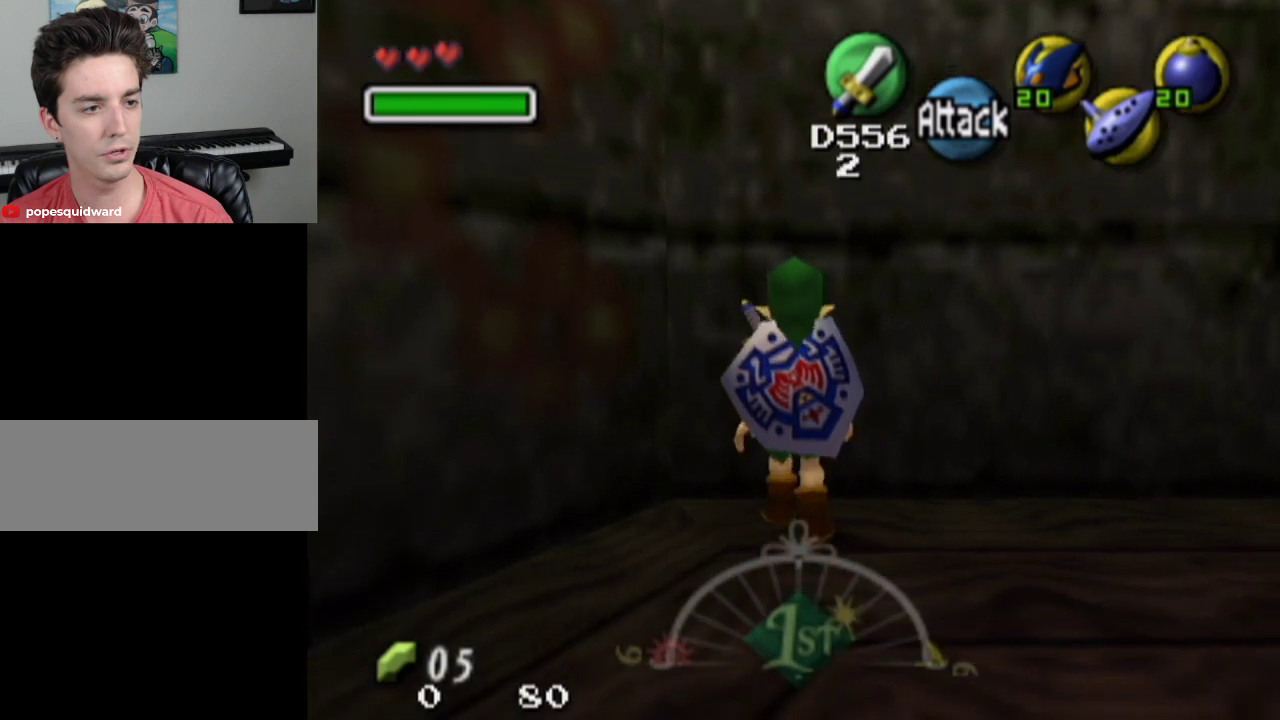
{"dt_ms": 400, "buttons": ["L1"], "left_stick": "center", "right_stick": "center", "events": [[67, "L1", "up"], [300, "L1", "down"], [300, "left_stick", "right"], [367, "left_stick", "center"]]}
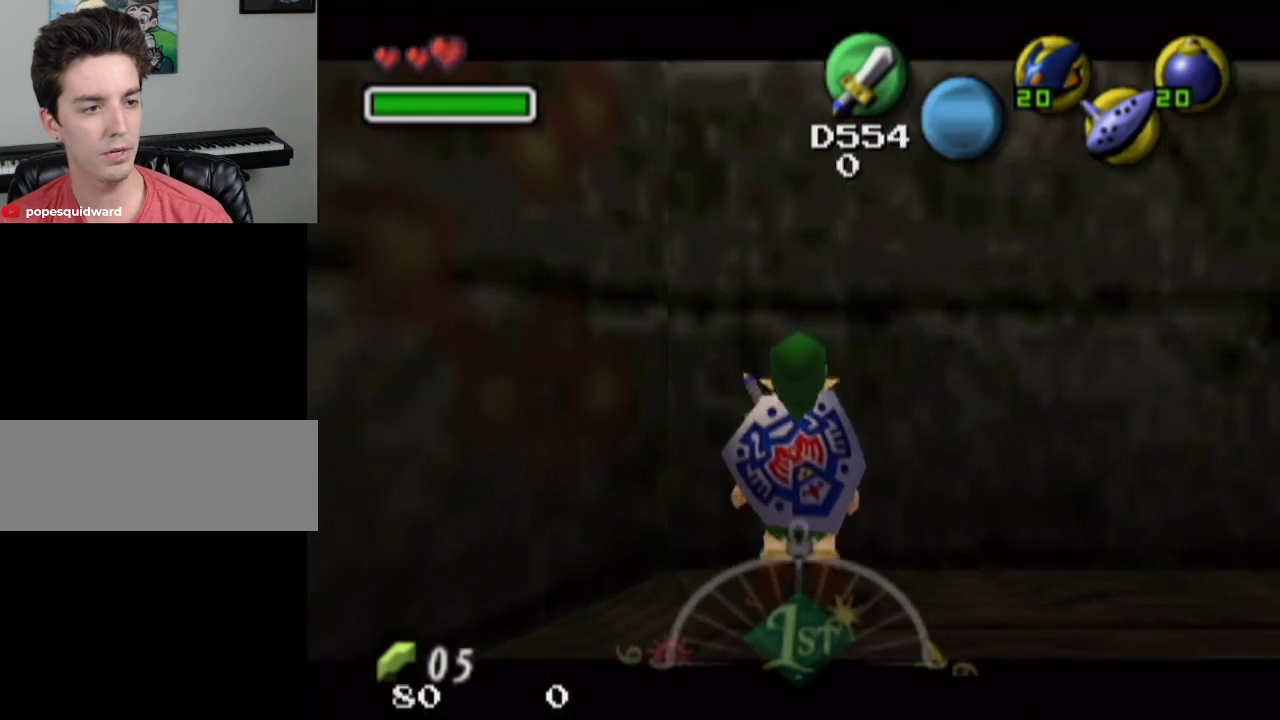
{"dt_ms": 300, "buttons": ["L1"], "left_stick": "center", "right_stick": "center", "events": []}
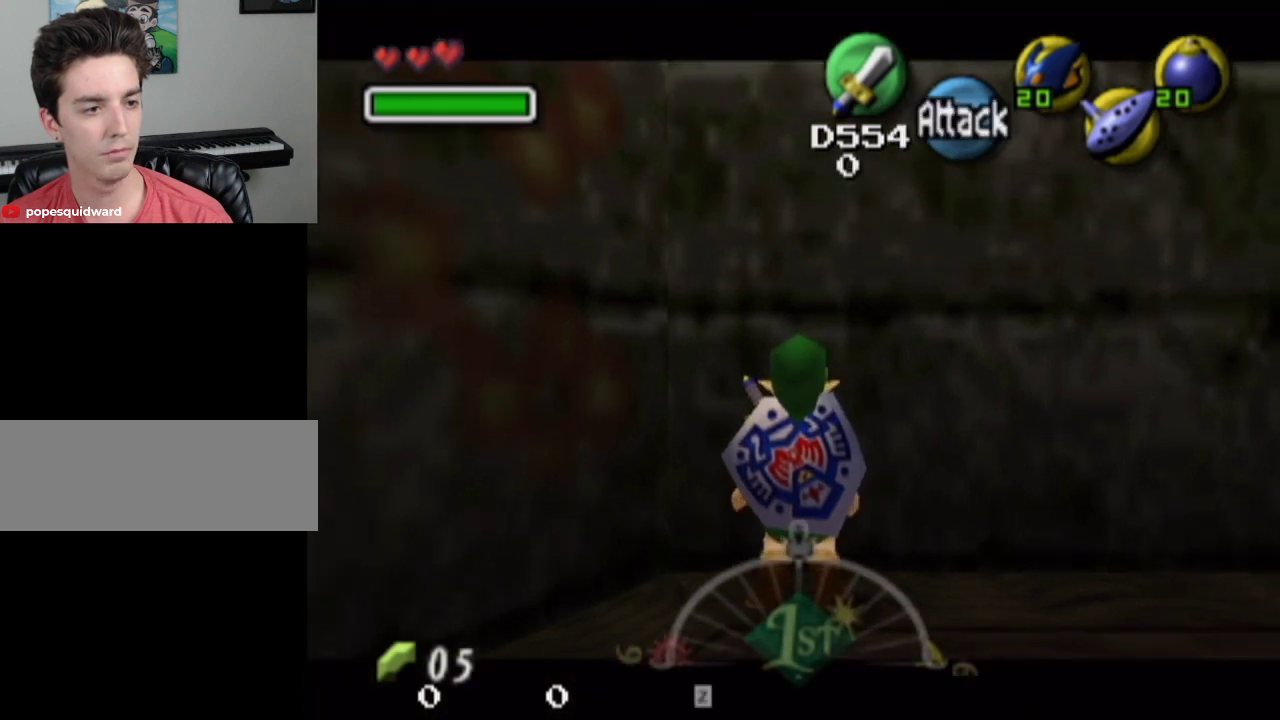
{"dt_ms": 500, "buttons": ["L1"], "left_stick": "center", "right_stick": "center", "events": [[100, "L1", "up"], [167, "left_stick", "up"], [500, "L1", "down"], [500, "left_stick", "center"]]}
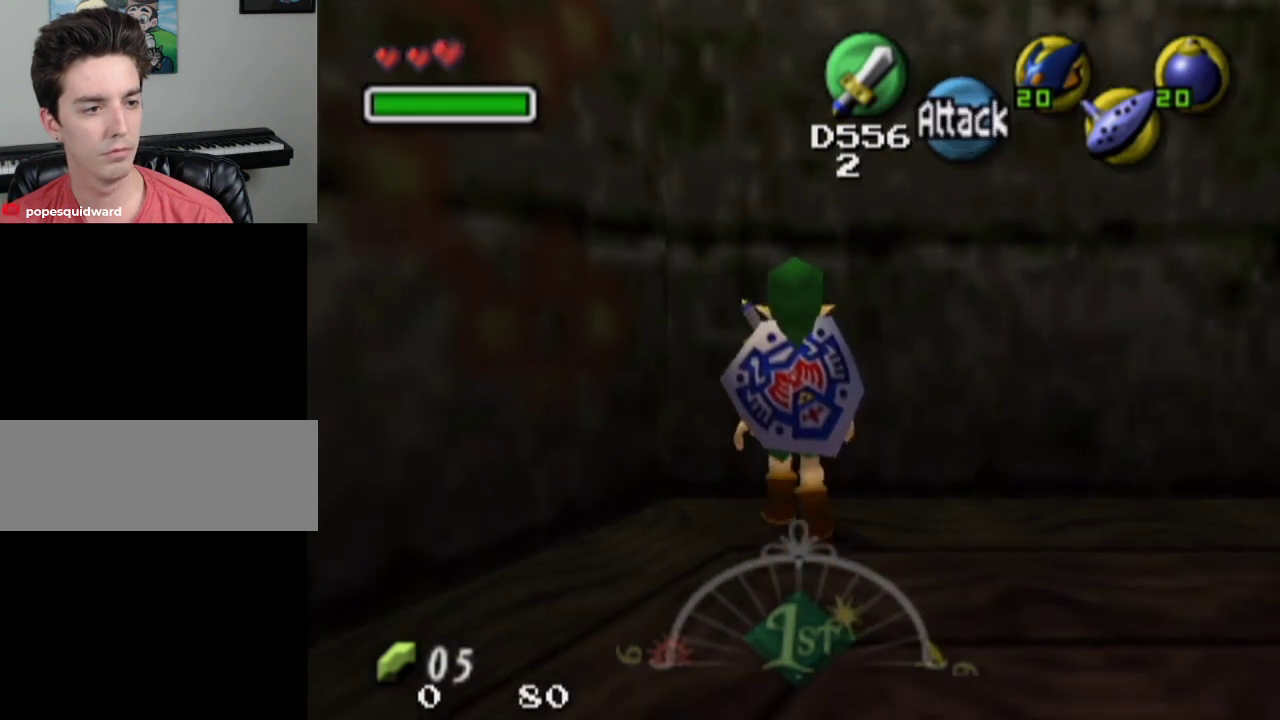
{"dt_ms": 300, "buttons": ["L1"], "left_stick": "right", "right_stick": "center", "events": [[100, "L1", "up"], [267, "left_stick", "right"], [300, "L1", "down"]]}
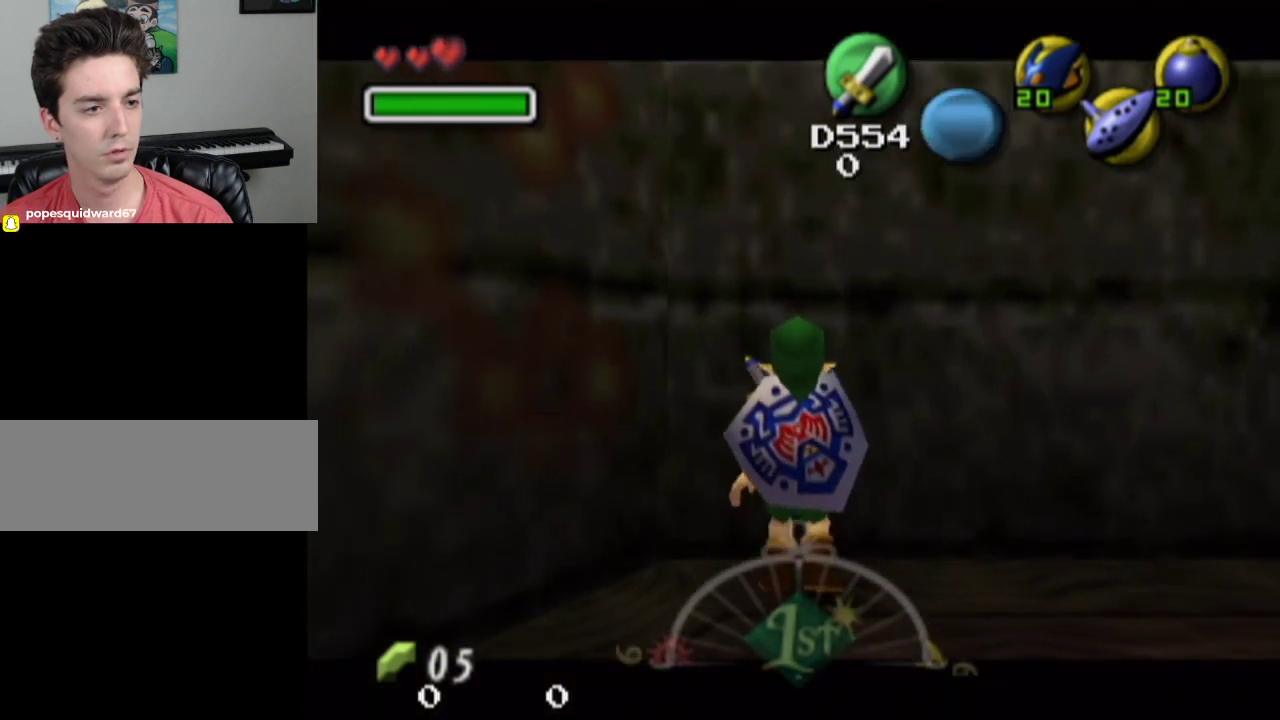
{"dt_ms": 800, "buttons": [], "left_stick": "up", "right_stick": "center", "events": [[67, "left_stick", "center"], [700, "L1", "up"], [800, "left_stick", "up"]]}
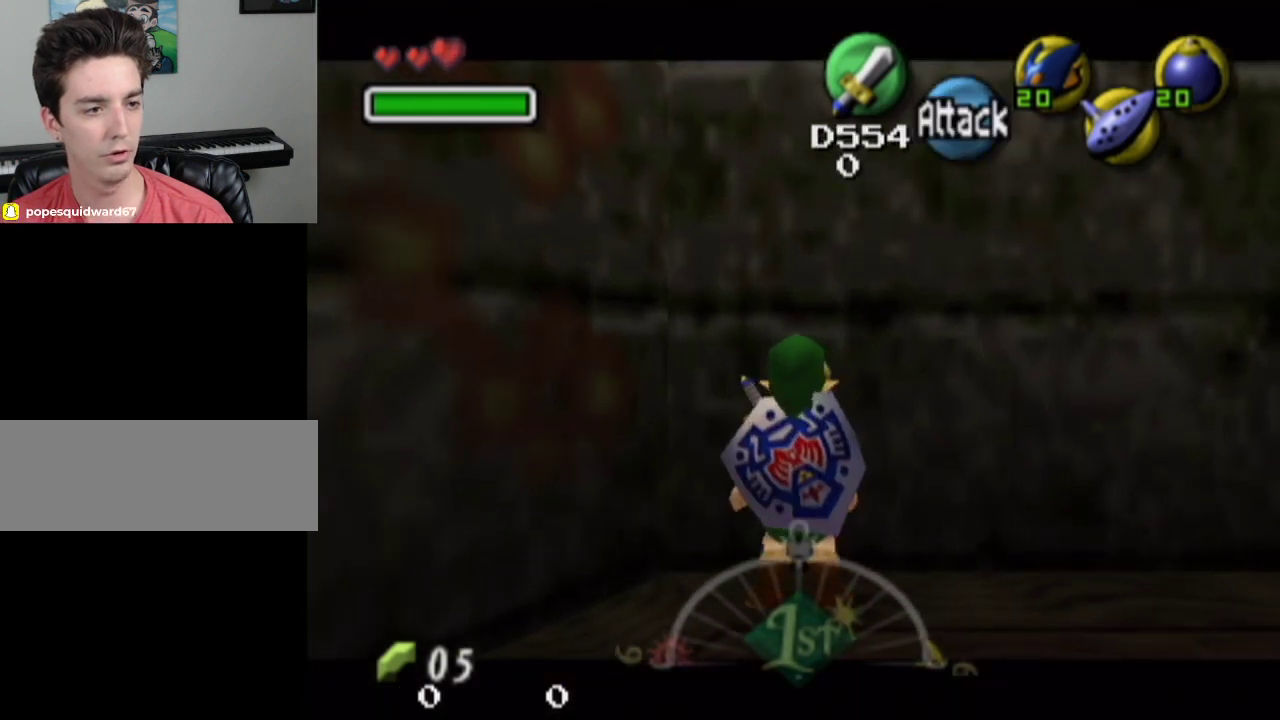
{"dt_ms": 400, "buttons": [], "left_stick": "center", "right_stick": "center", "events": [[300, "L1", "down"], [333, "left_stick", "center"], [400, "L1", "up"]]}
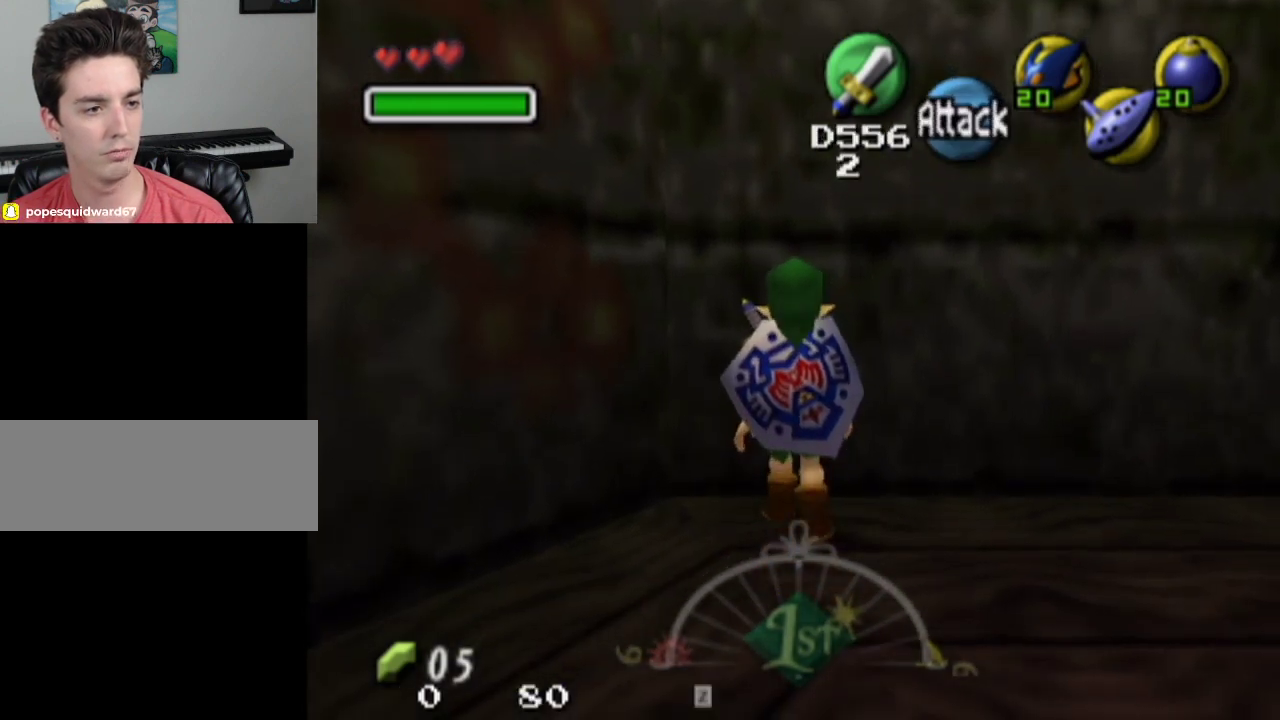
{"dt_ms": 500, "buttons": ["L1"], "left_stick": "center", "right_stick": "center", "events": [[167, "left_stick", "right"], [233, "L1", "down"], [267, "left_stick", "center"]]}
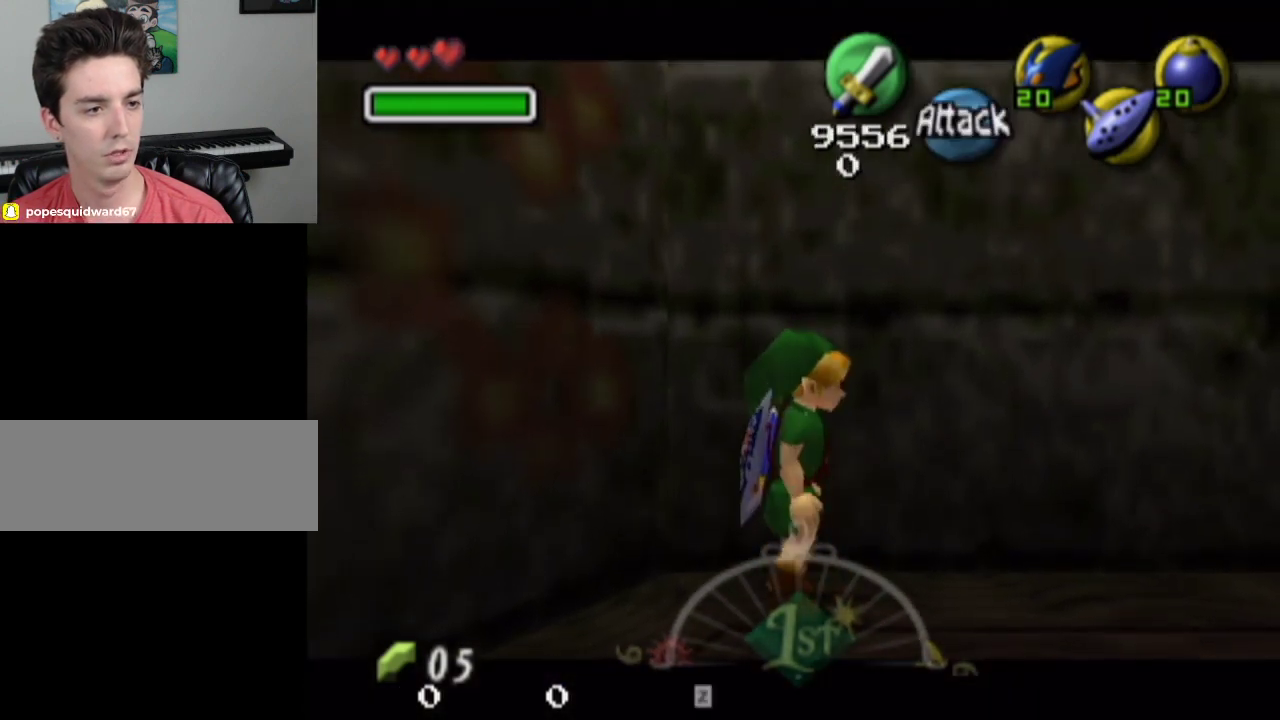
{"dt_ms": 500, "buttons": ["L1"], "left_stick": "center", "right_stick": "center", "events": []}
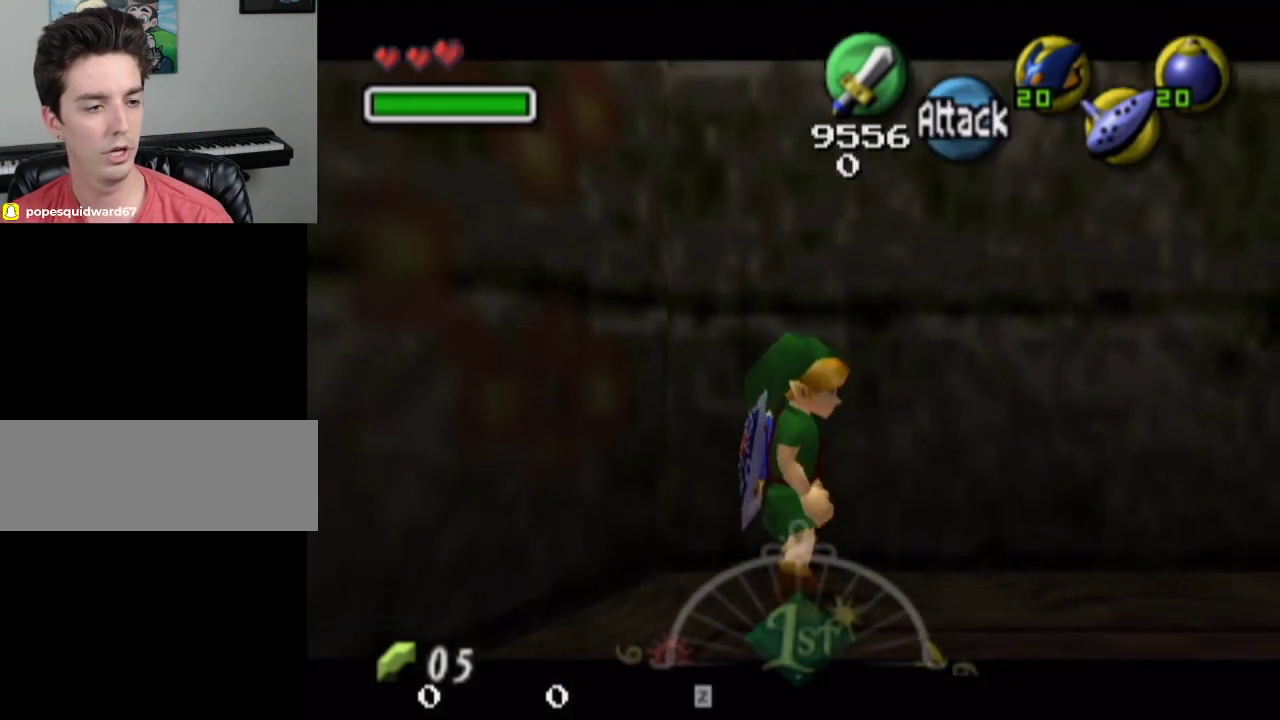
{"dt_ms": 500, "buttons": ["L1"], "left_stick": "center", "right_stick": "center", "events": []}
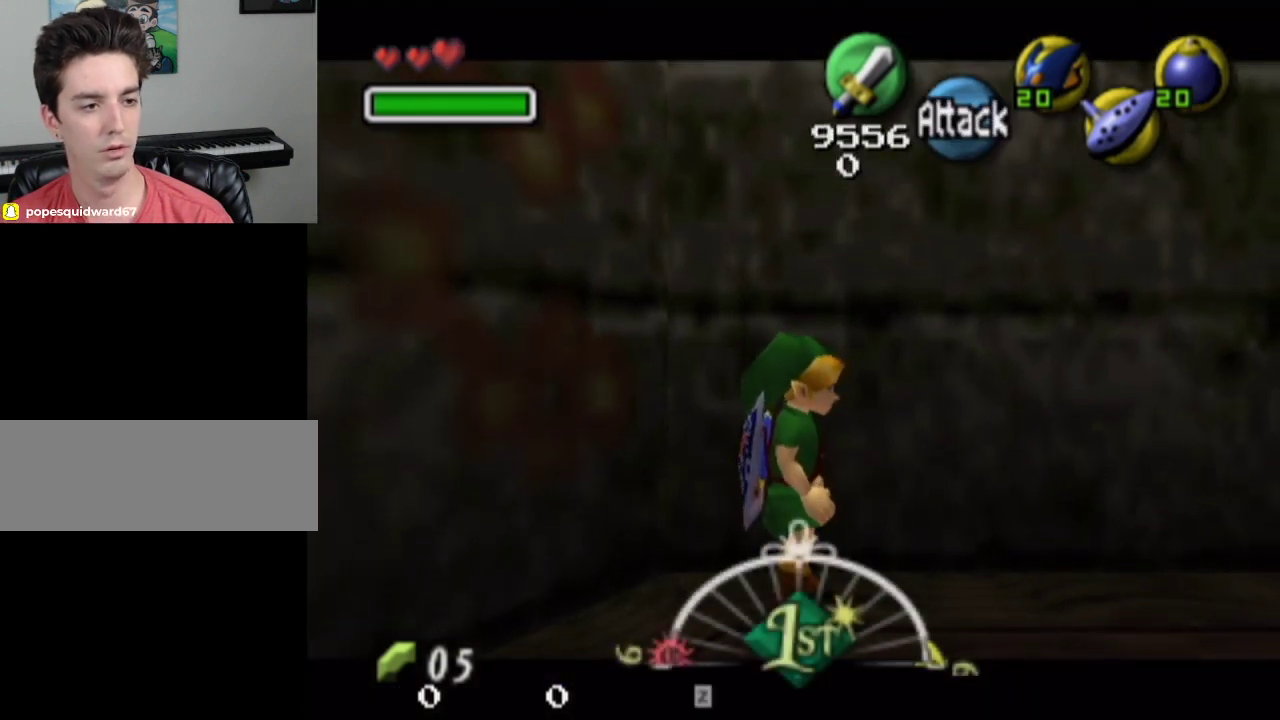
{"dt_ms": 500, "buttons": ["L1"], "left_stick": "center", "right_stick": "center", "events": []}
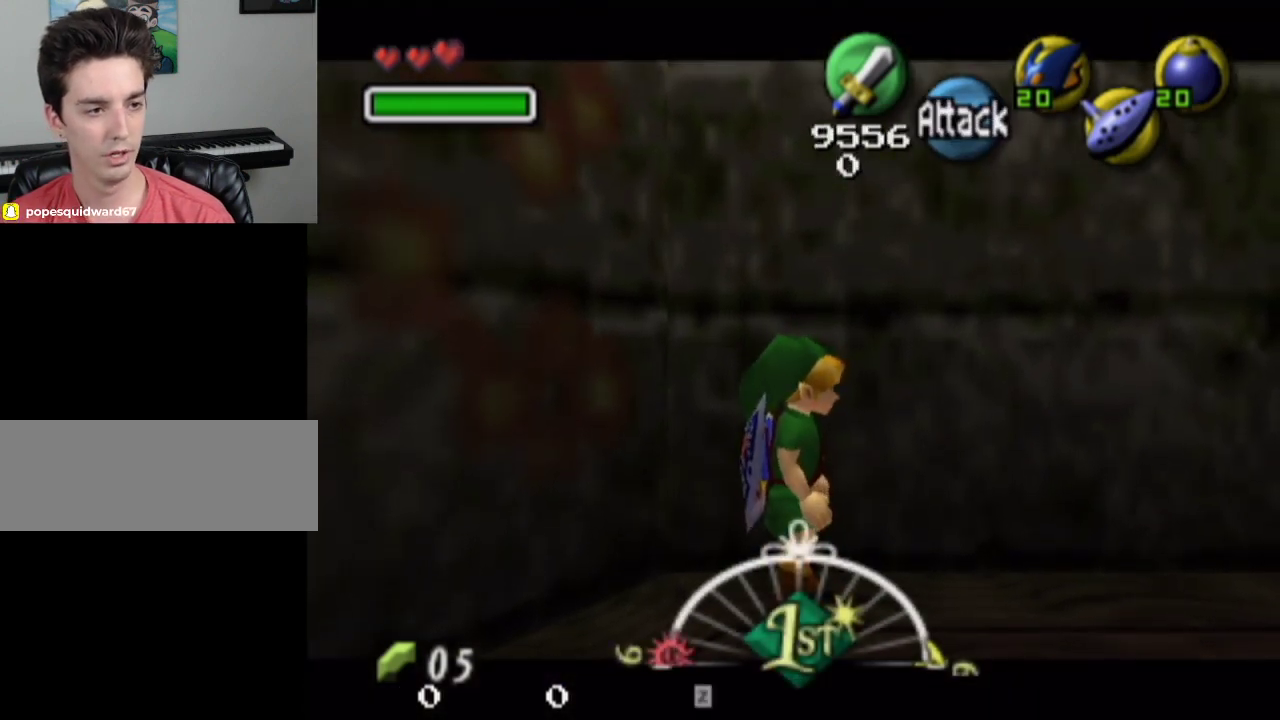
{"dt_ms": 500, "buttons": ["L1"], "left_stick": "center", "right_stick": "center", "events": []}
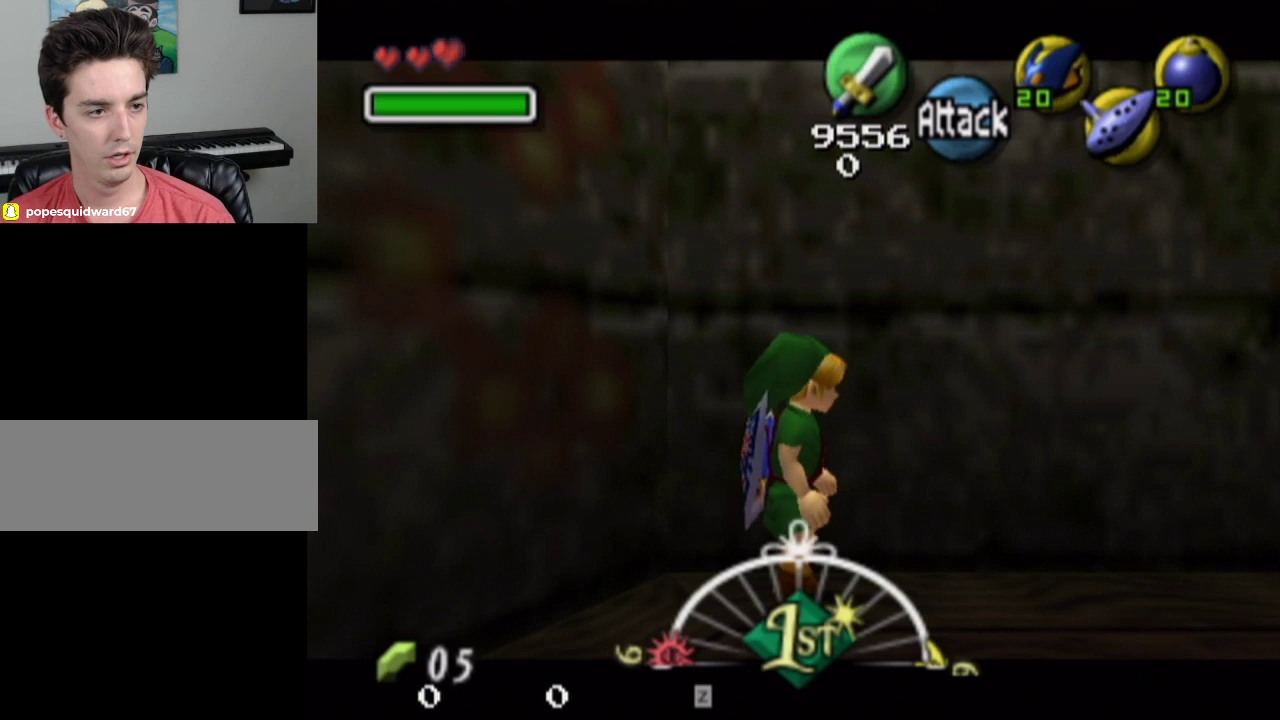
{"dt_ms": 500, "buttons": ["L1"], "left_stick": "center", "right_stick": "center", "events": []}
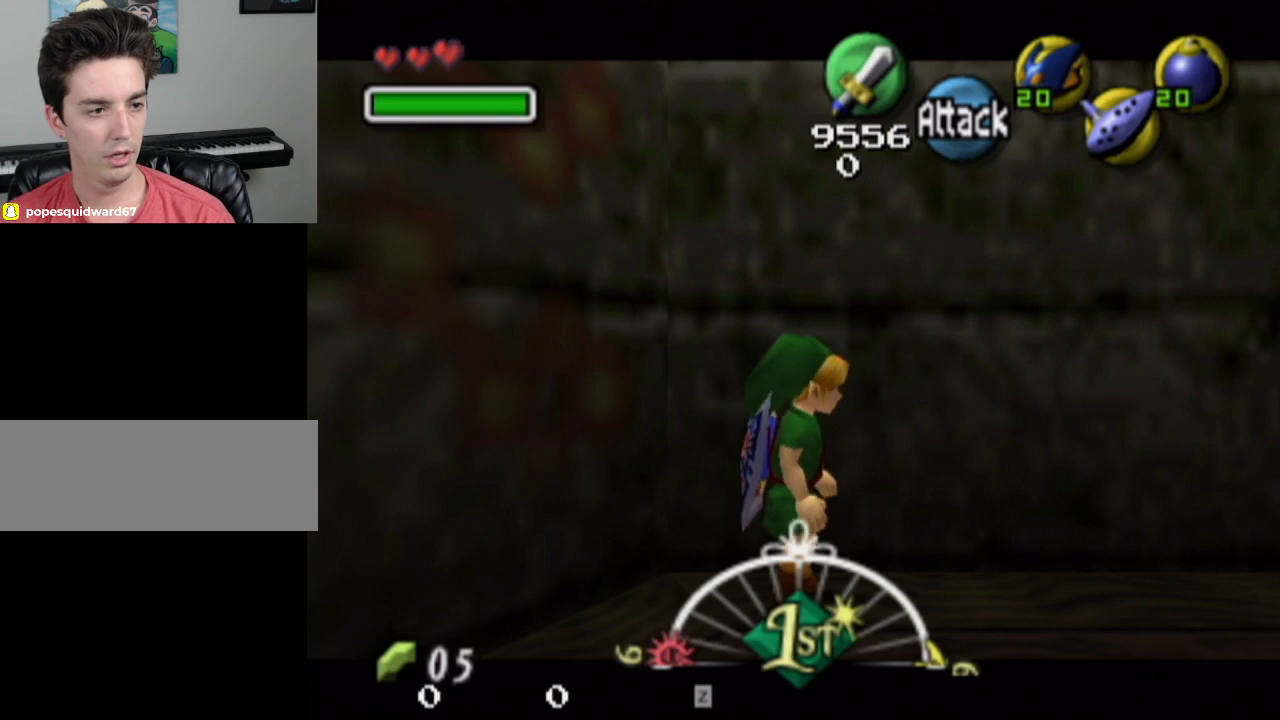
{"dt_ms": 500, "buttons": ["L1"], "left_stick": "center", "right_stick": "center", "events": []}
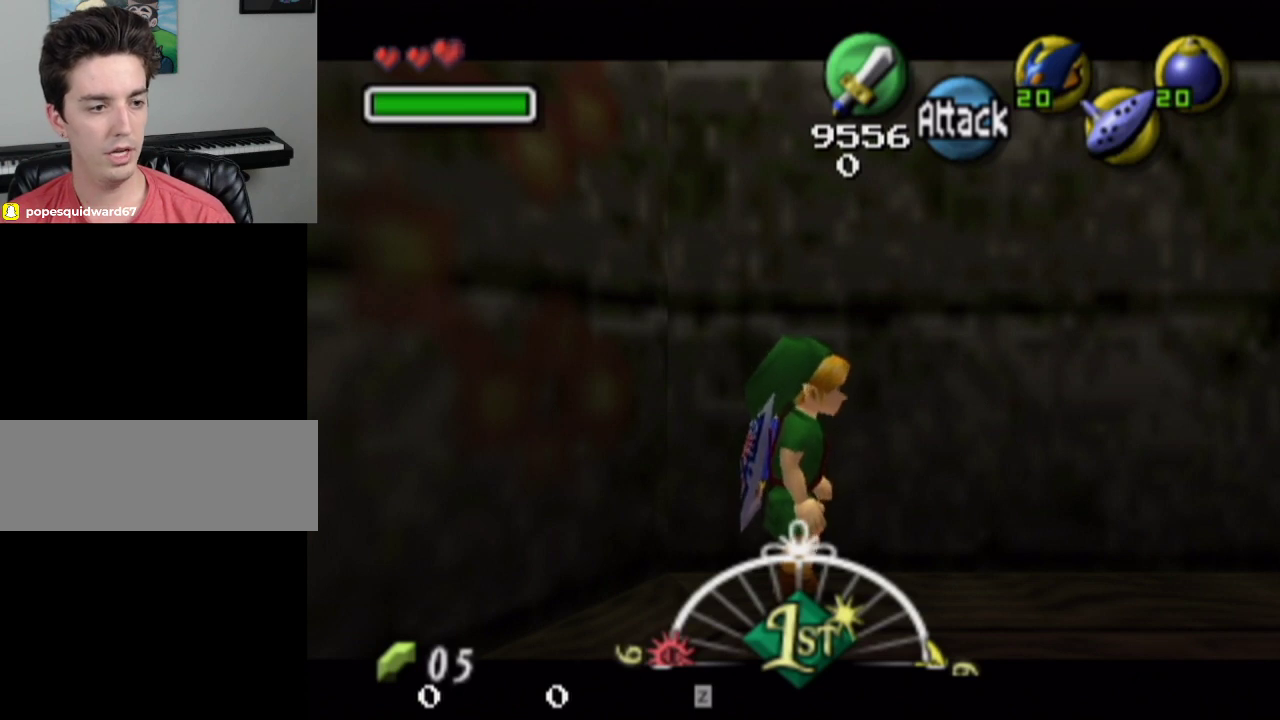
{"dt_ms": 500, "buttons": ["L1"], "left_stick": "center", "right_stick": "center", "events": []}
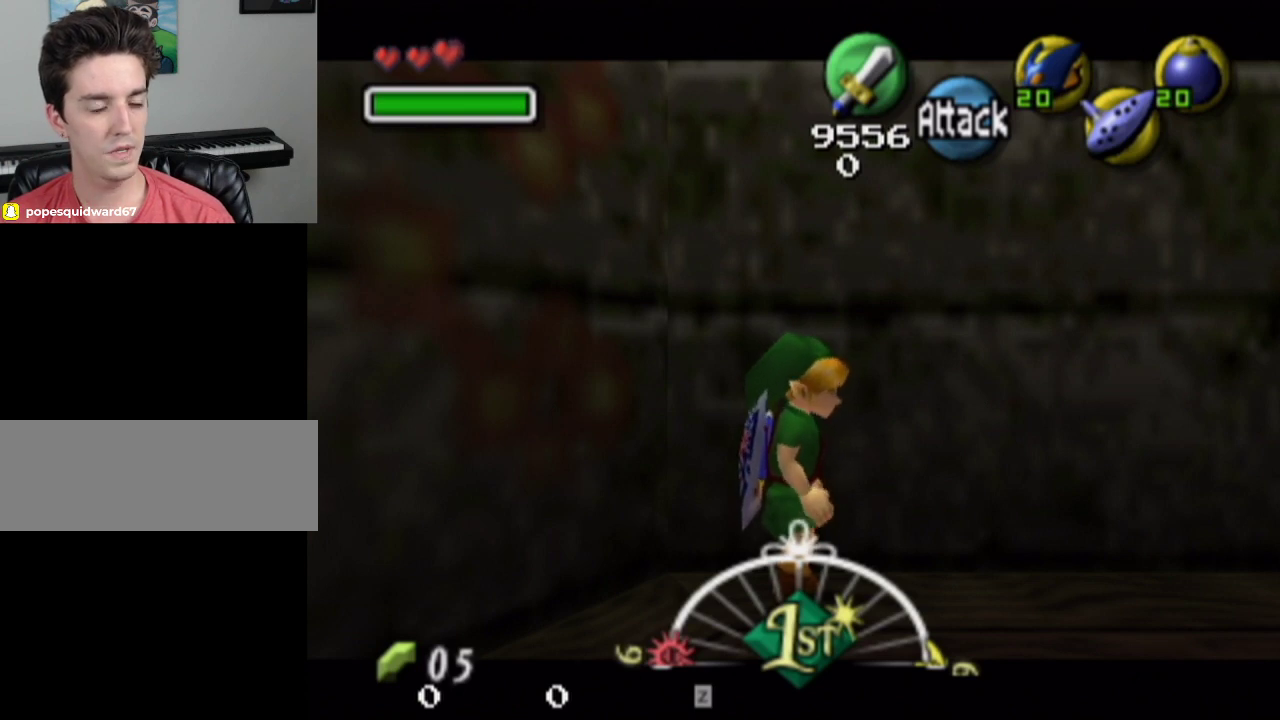
{"dt_ms": 500, "buttons": ["L1"], "left_stick": "center", "right_stick": "center", "events": []}
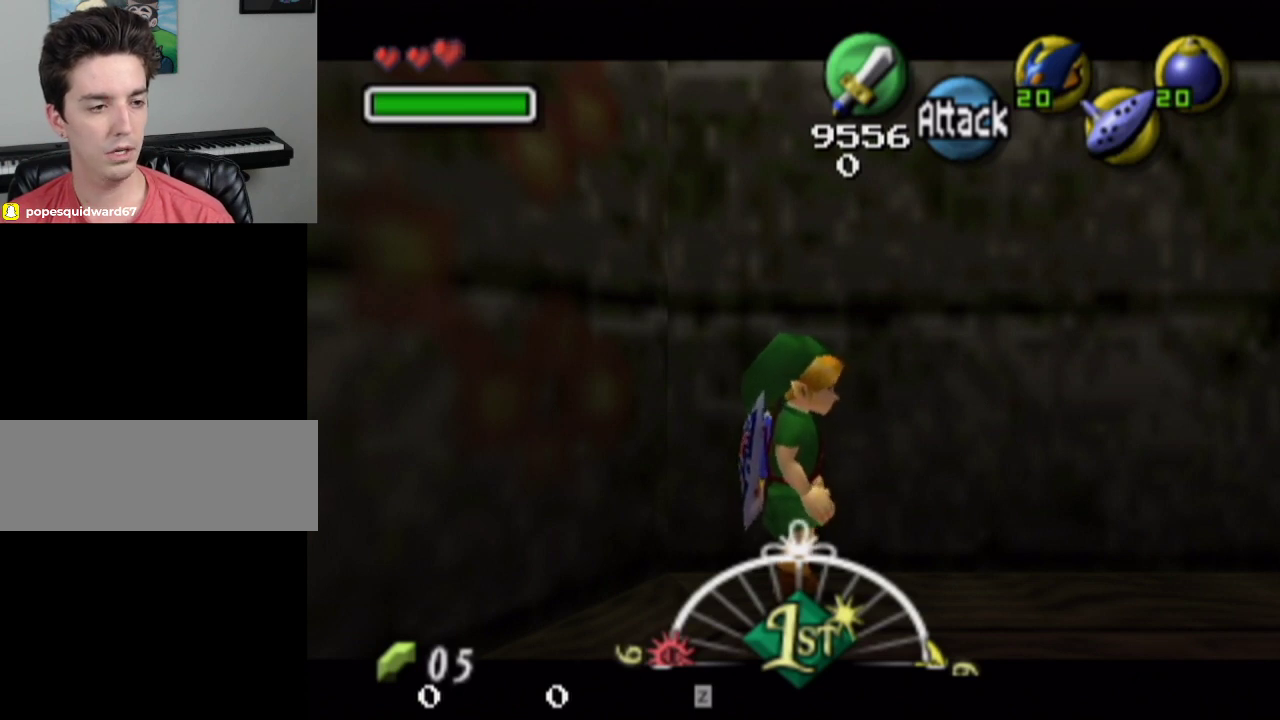
{"dt_ms": 500, "buttons": ["L1"], "left_stick": "center", "right_stick": "center", "events": []}
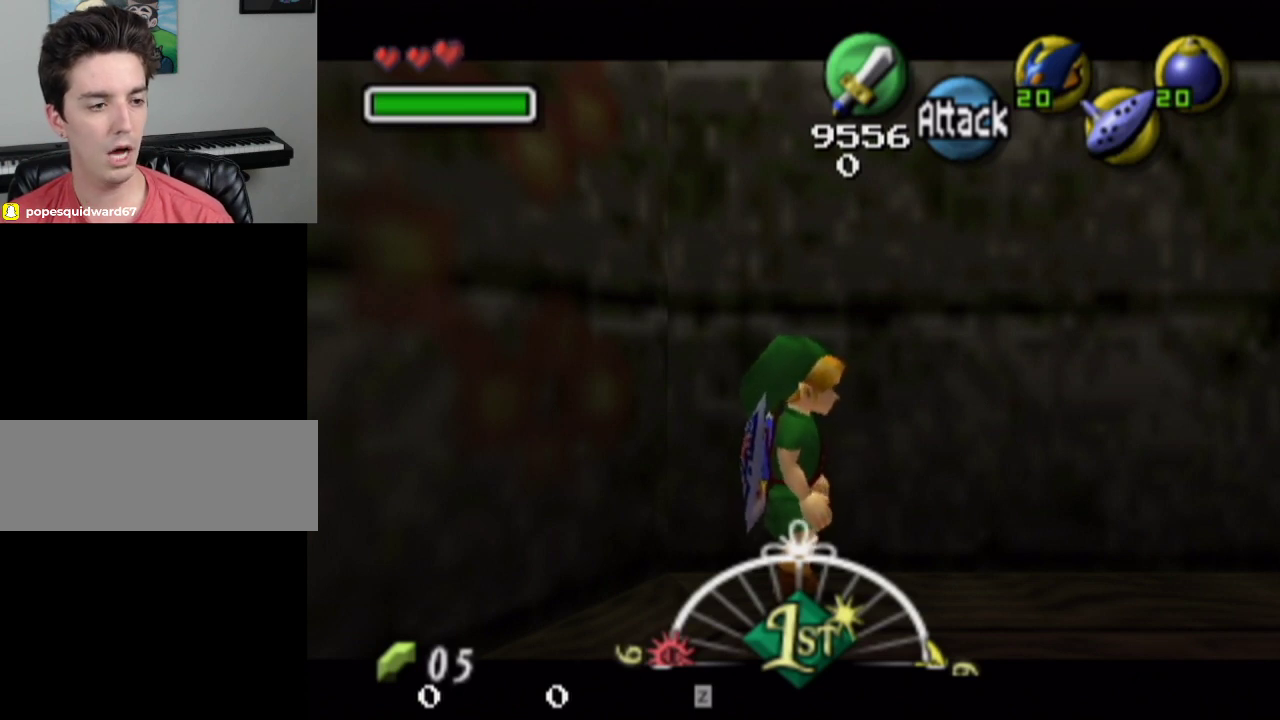
{"dt_ms": 500, "buttons": ["L1"], "left_stick": "center", "right_stick": "center", "events": []}
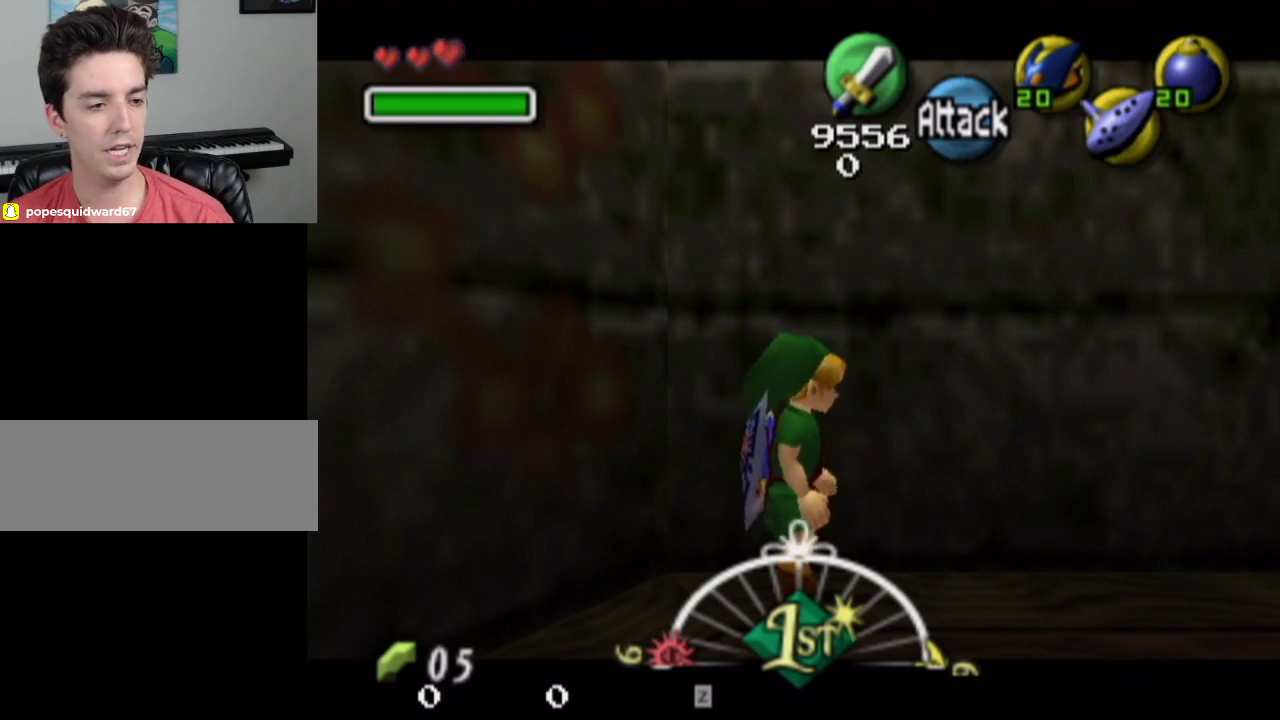
{"dt_ms": 400, "buttons": ["L1"], "left_stick": "up", "right_stick": "center", "events": [[367, "left_stick", "up"]]}
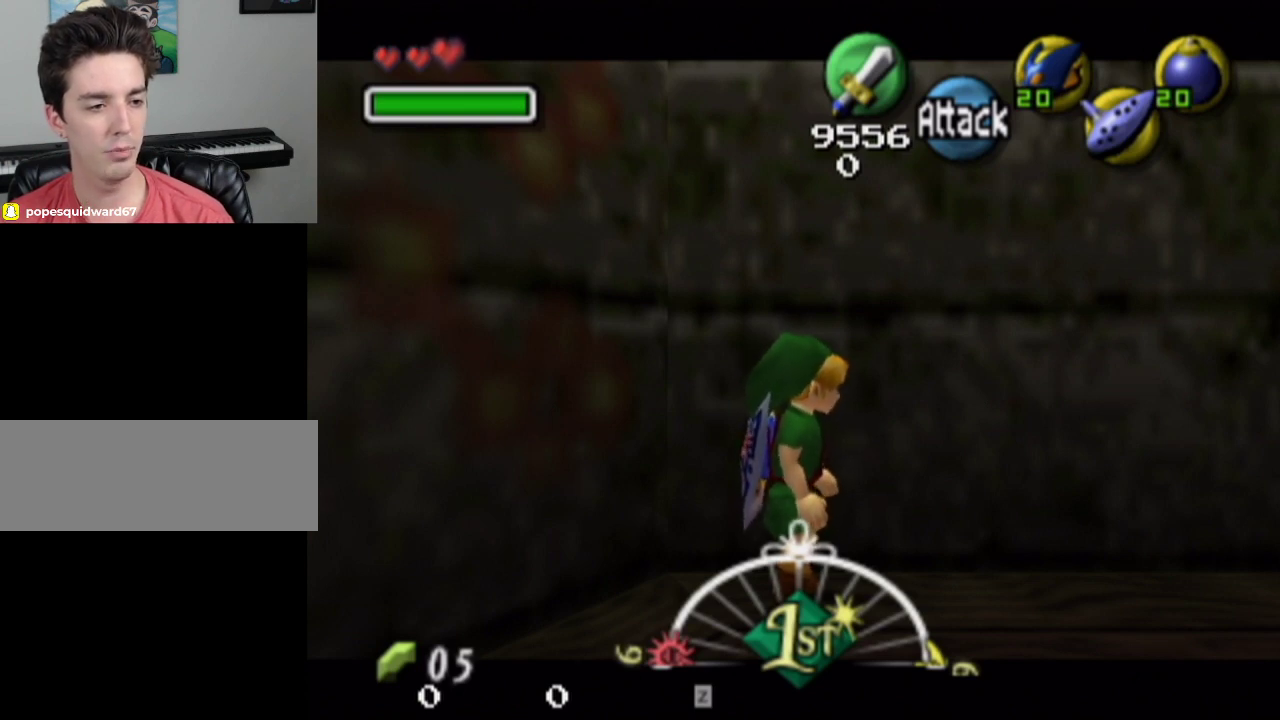
{"dt_ms": 700, "buttons": ["L1"], "left_stick": "down-left", "right_stick": "center", "events": [[500, "left_stick", "center"], [667, "left_stick", "down-left"]]}
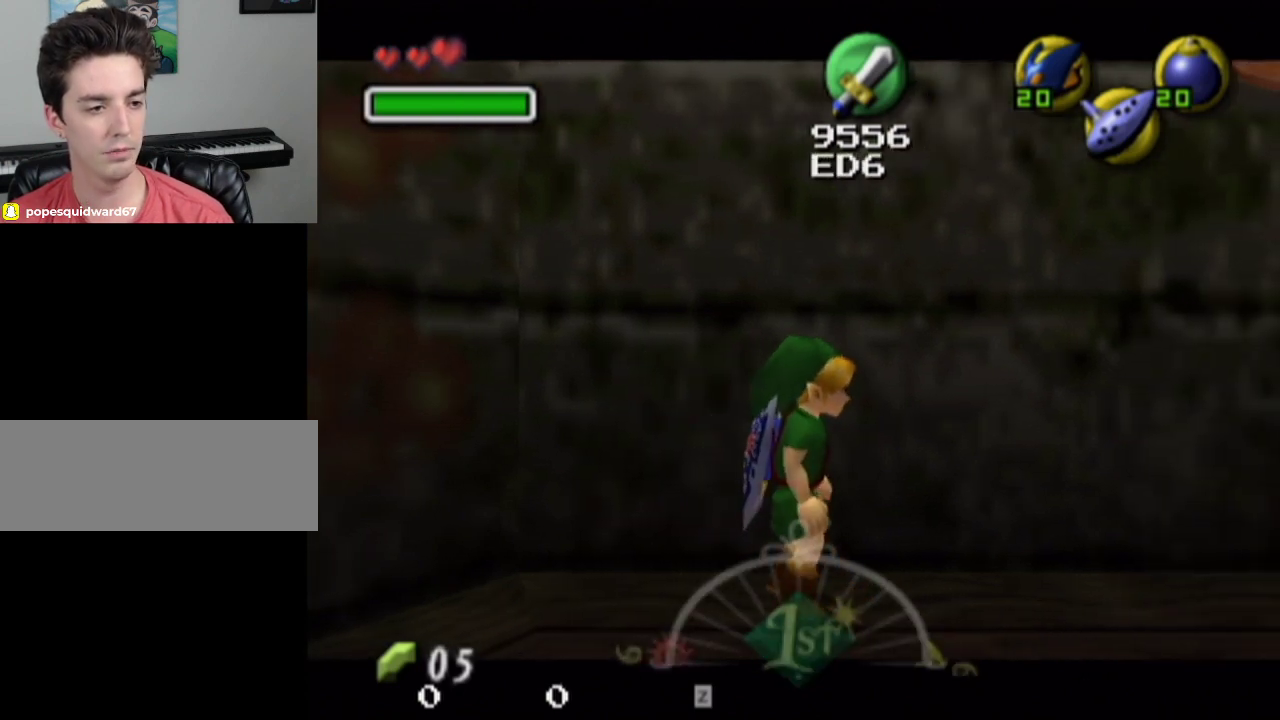
{"dt_ms": 400, "buttons": ["L1"], "left_stick": "down-left", "right_stick": "center", "events": []}
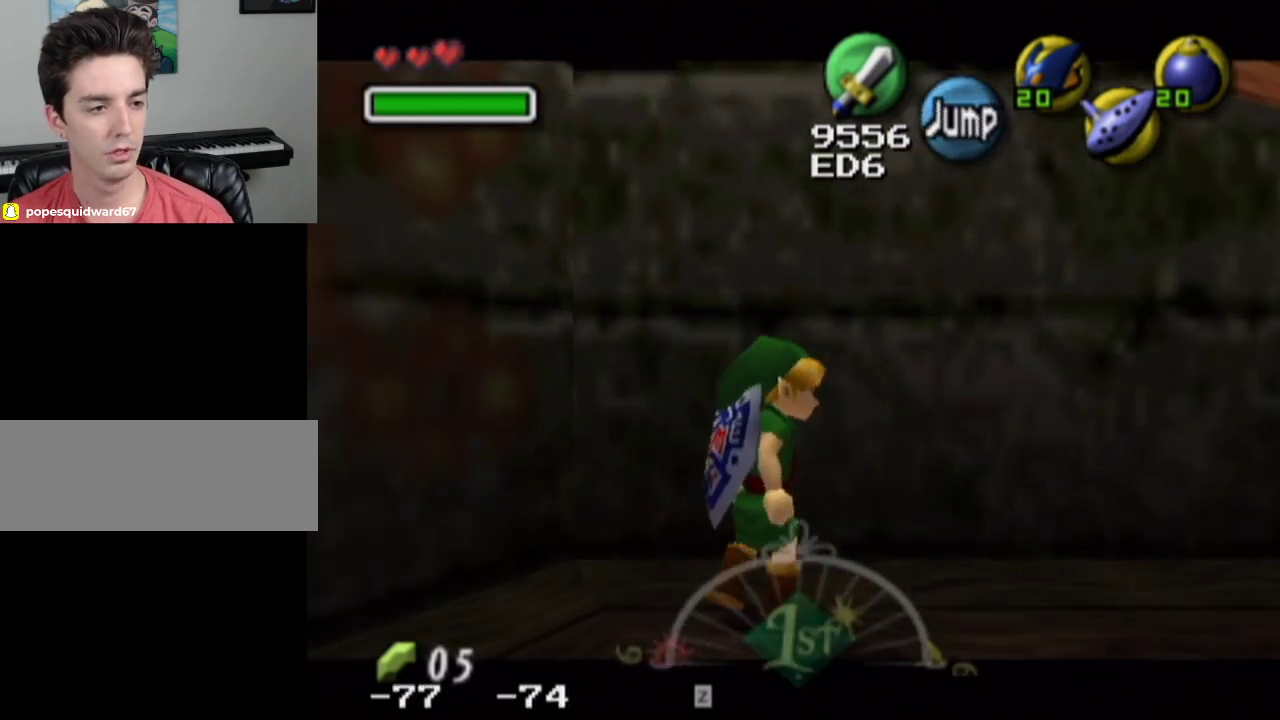
{"dt_ms": 500, "buttons": ["L1"], "left_stick": "center", "right_stick": "center", "events": [[433, "left_stick", "center"]]}
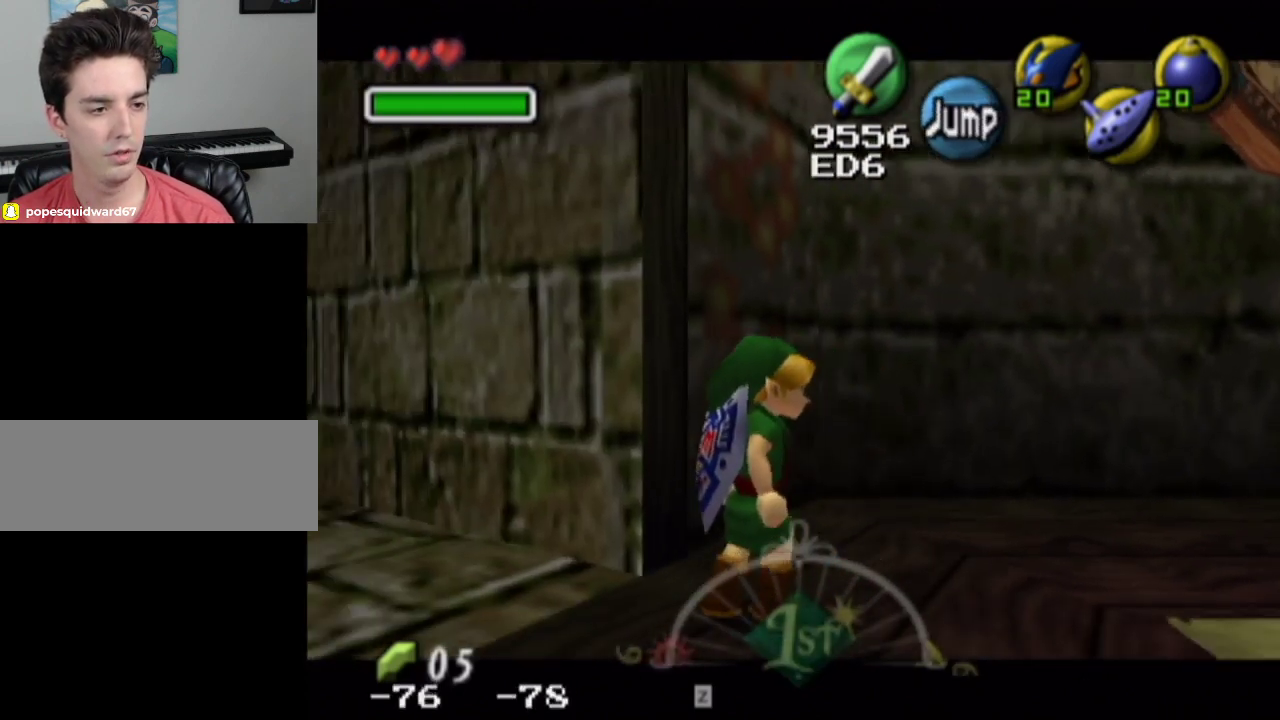
{"dt_ms": 500, "buttons": ["L1"], "left_stick": "down-right", "right_stick": "center", "events": [[267, "left_stick", "down-right"]]}
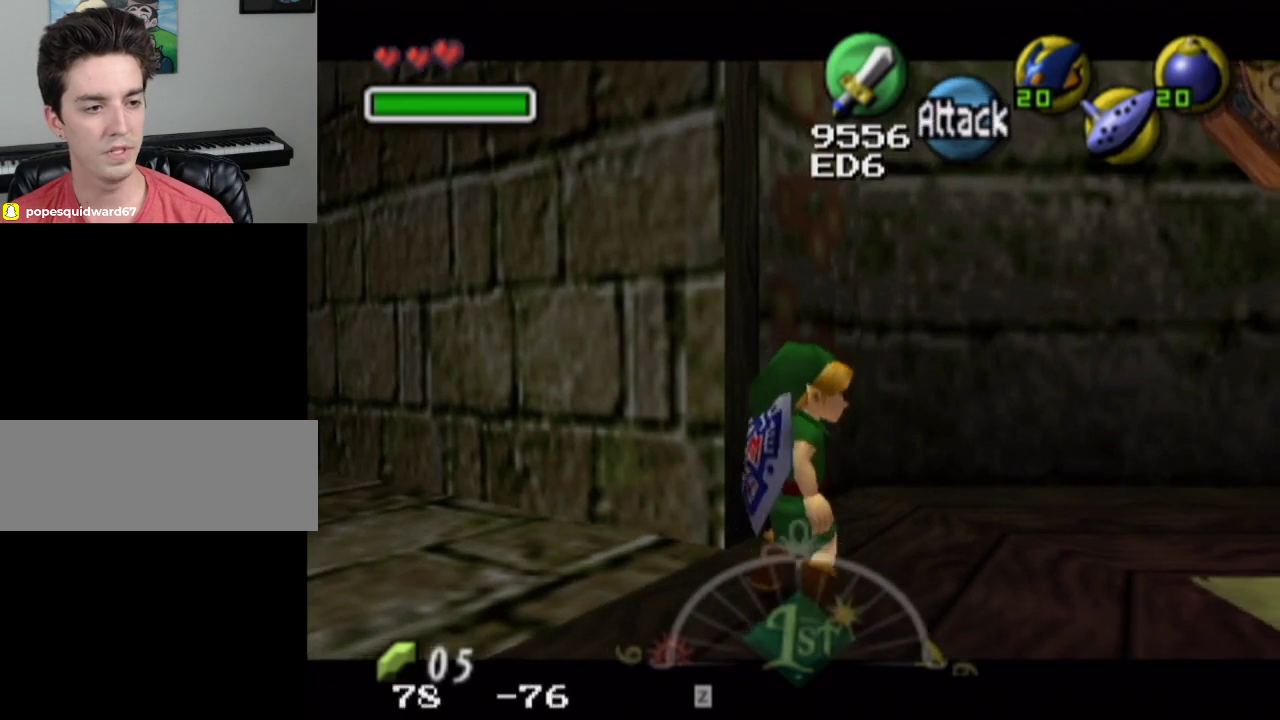
{"dt_ms": 300, "buttons": ["L1"], "left_stick": "center", "right_stick": "center", "events": [[300, "left_stick", "center"]]}